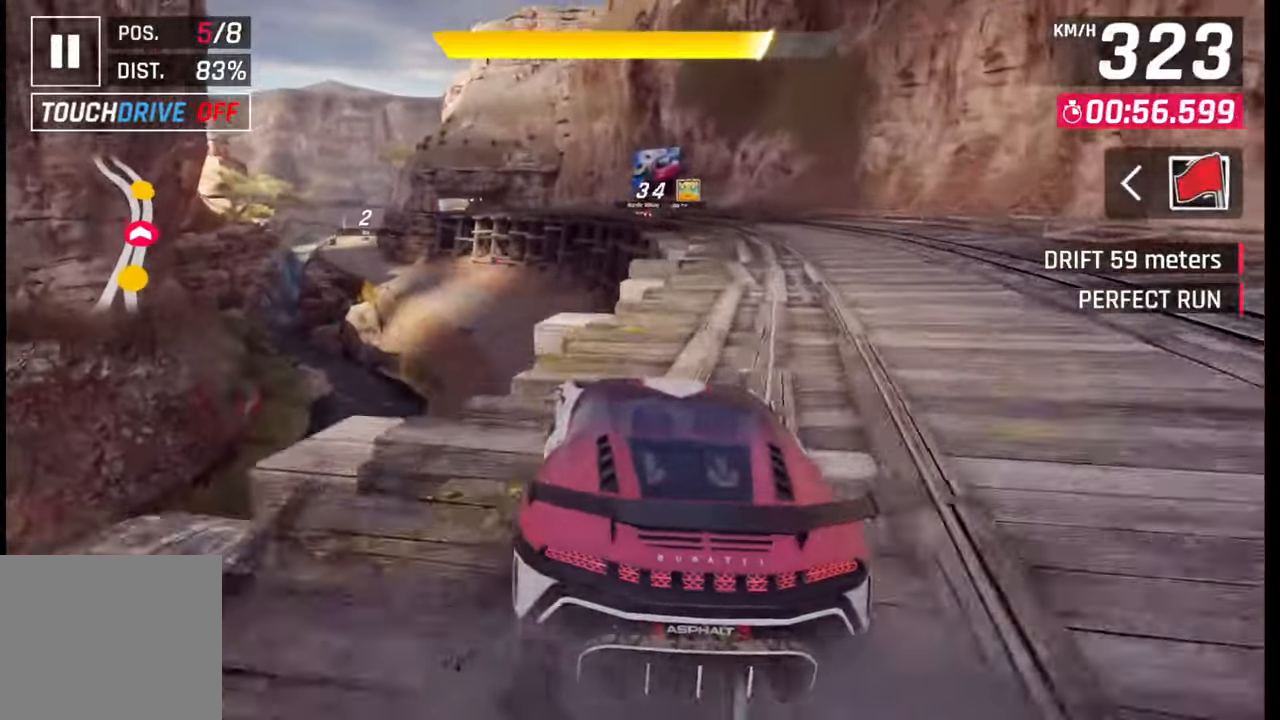
Gameplay with a controller (PlayStation layout); each line is a JSON object with the inputs held at the frame after it. "events" lists button and stick changes between this image and that frame as [ms after this image, input, new state], when the widget could be followed in between.
{"buttons": ["CROSS", "R1"], "left_stick": "left", "right_stick": "center", "events": [[17, "CROSS", "down"], [17, "R1", "down"], [100, "CROSS", "up"], [100, "R1", "up"], [167, "CROSS", "down"], [167, "R1", "down"], [267, "CROSS", "up"], [267, "R1", "up"], [350, "CROSS", "down"], [350, "R1", "down"], [433, "CROSS", "up"], [433, "R1", "up"], [500, "CROSS", "down"], [500, "R1", "down"]]}
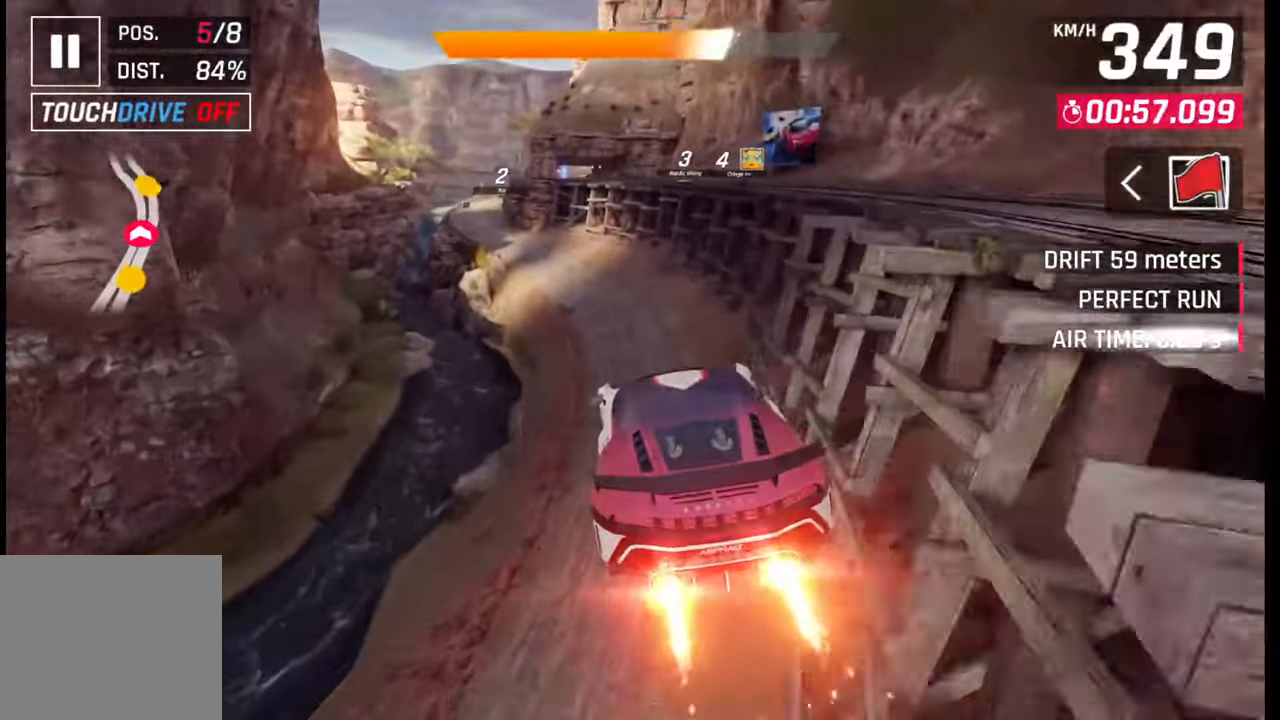
{"buttons": [], "left_stick": "left", "right_stick": "center", "events": [[100, "CROSS", "up"], [100, "R1", "up"], [167, "R1", "down"], [183, "CROSS", "down"], [267, "CROSS", "up"], [267, "R1", "up"], [350, "CROSS", "down"], [350, "R1", "down"], [417, "CROSS", "up"], [417, "R1", "up"]]}
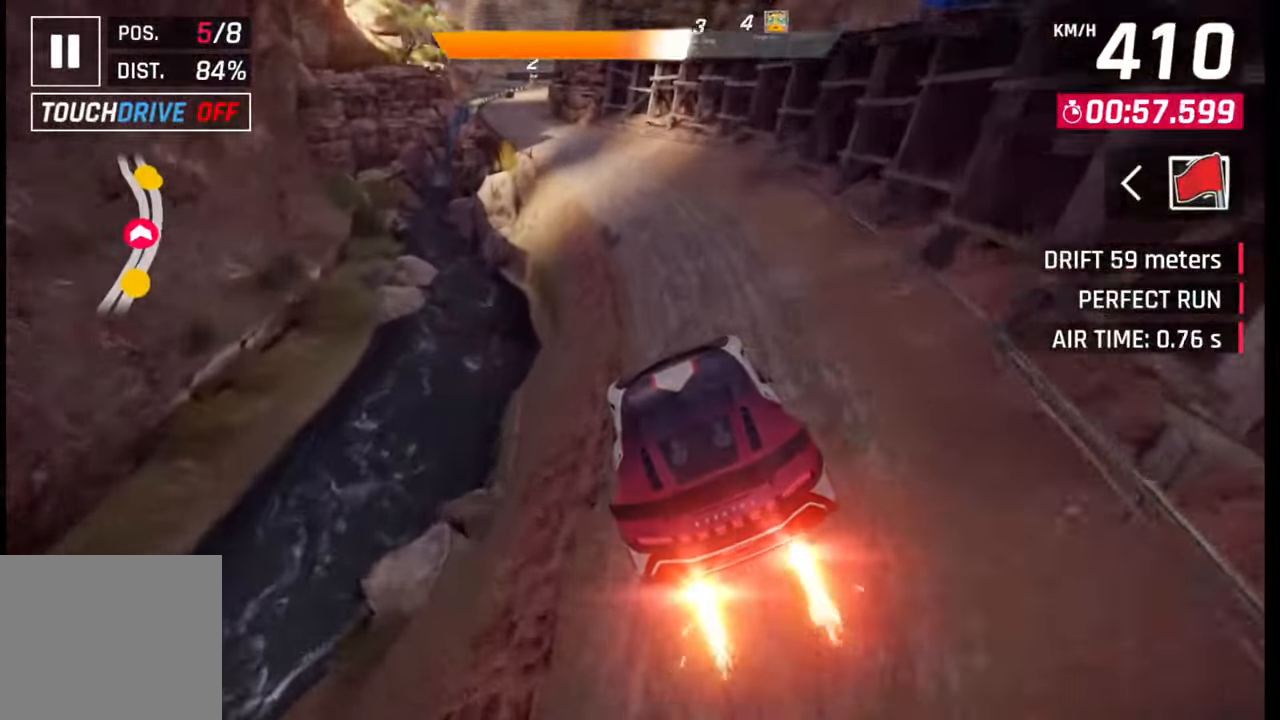
{"buttons": [], "left_stick": "right", "right_stick": "center", "events": [[17, "CROSS", "down"], [17, "R1", "down"], [100, "CROSS", "up"], [100, "R1", "up"], [183, "CROSS", "down"], [183, "R1", "down"], [183, "left_stick", "center"], [267, "CROSS", "up"], [267, "R1", "up"], [267, "left_stick", "right"], [350, "CROSS", "down"], [350, "R1", "down"], [433, "CROSS", "up"], [433, "R1", "up"]]}
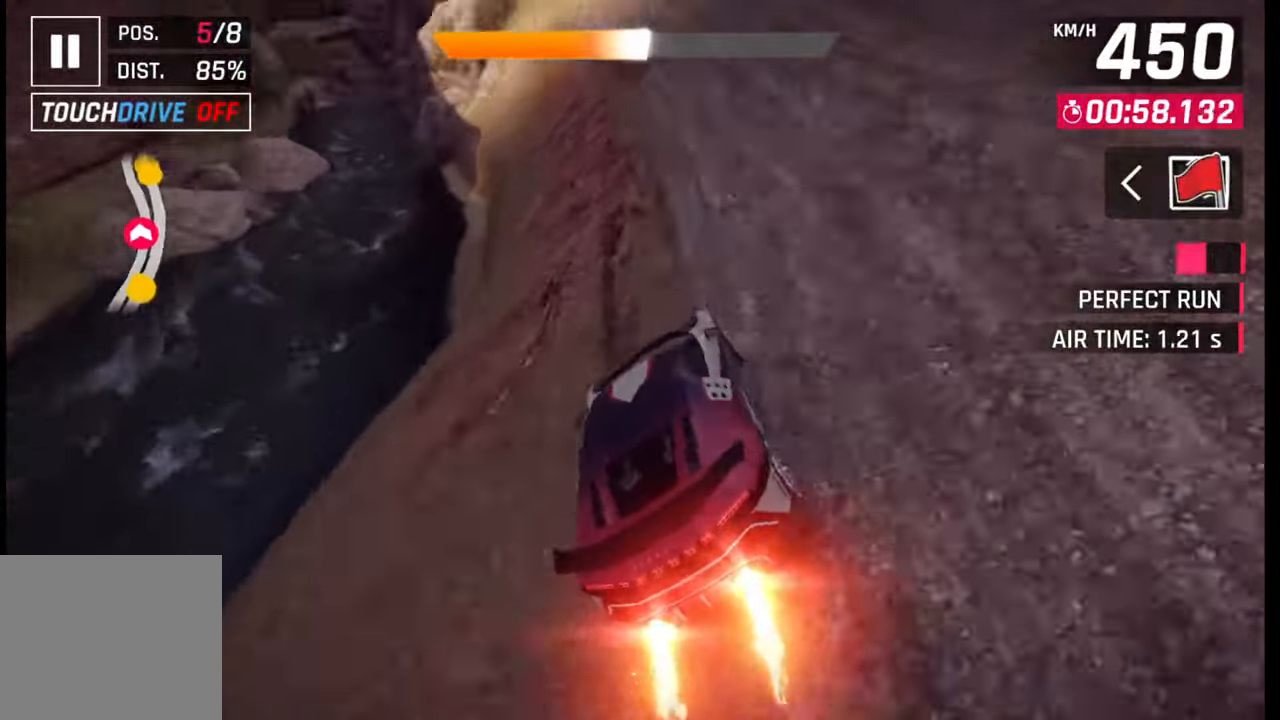
{"buttons": ["CROSS"], "left_stick": "right", "right_stick": "center", "events": [[33, "CROSS", "down"], [33, "R1", "down"], [100, "CROSS", "up"], [100, "R1", "up"], [183, "CROSS", "down"], [183, "R1", "down"], [283, "CROSS", "up"], [283, "R1", "up"], [317, "left_stick", "left"], [333, "CROSS", "down"], [350, "R1", "down"], [450, "left_stick", "right"], [500, "R1", "up"]]}
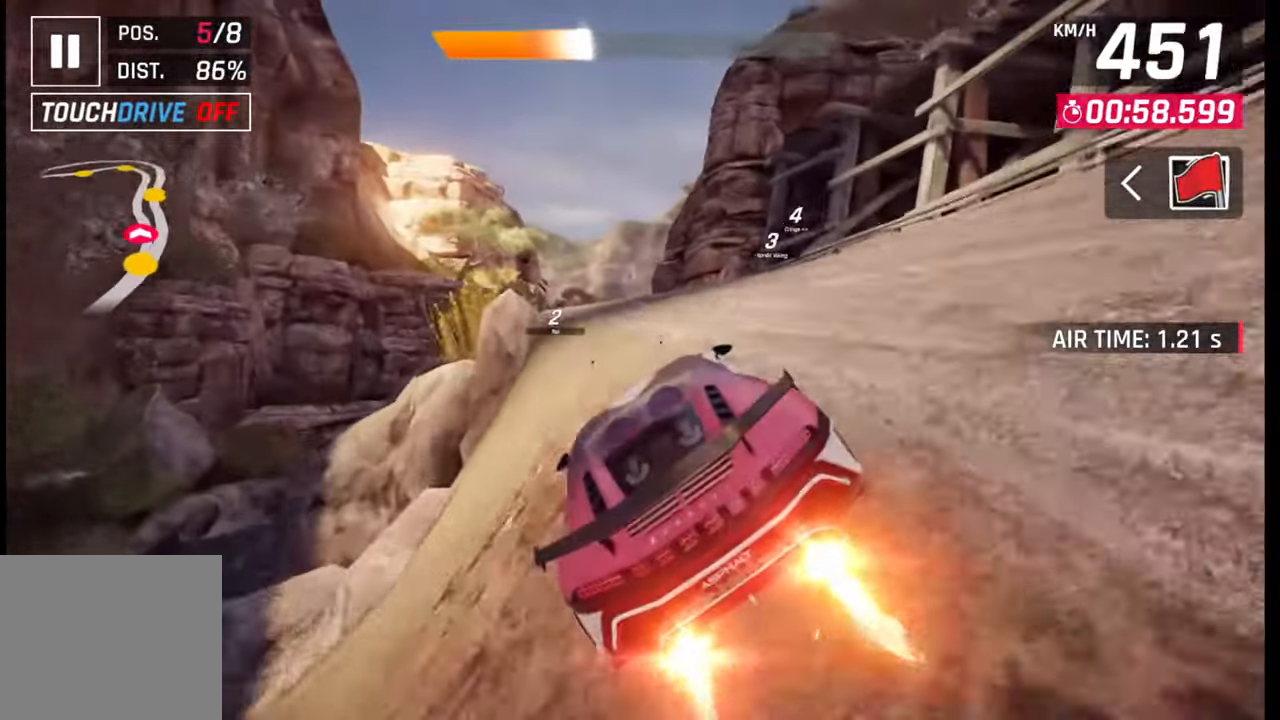
{"buttons": [], "left_stick": "center", "right_stick": "center", "events": [[17, "CROSS", "up"], [267, "SQUARE", "down"], [317, "SQUARE", "up"], [383, "SQUARE", "down"], [450, "SQUARE", "up"], [500, "left_stick", "center"]]}
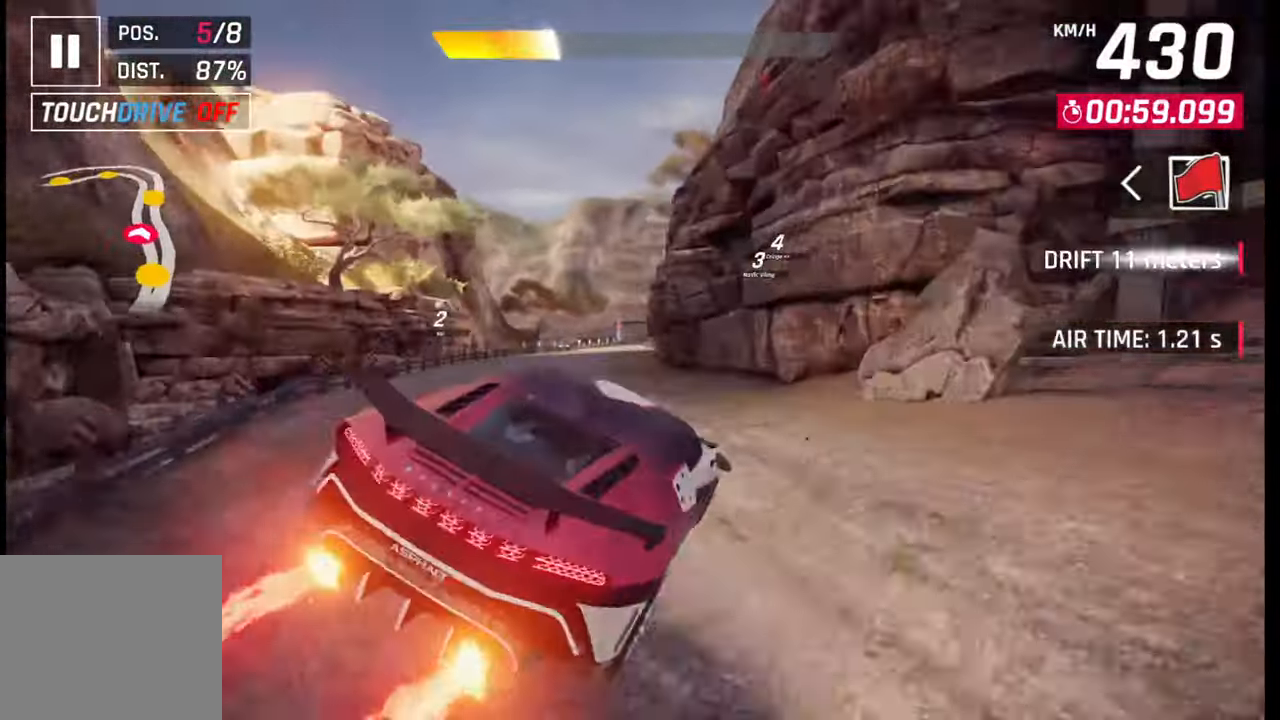
{"buttons": ["CROSS", "R1"], "left_stick": "right", "right_stick": "center", "events": [[17, "CROSS", "down"], [17, "R1", "down"], [50, "left_stick", "left"], [83, "CROSS", "up"], [100, "R1", "up"], [133, "left_stick", "center"], [167, "CROSS", "down"], [167, "R1", "down"], [183, "left_stick", "right"], [250, "CROSS", "up"], [250, "R1", "up"], [317, "CROSS", "down"], [333, "R1", "down"], [400, "CROSS", "up"], [400, "R1", "up"], [483, "CROSS", "down"], [483, "R1", "down"]]}
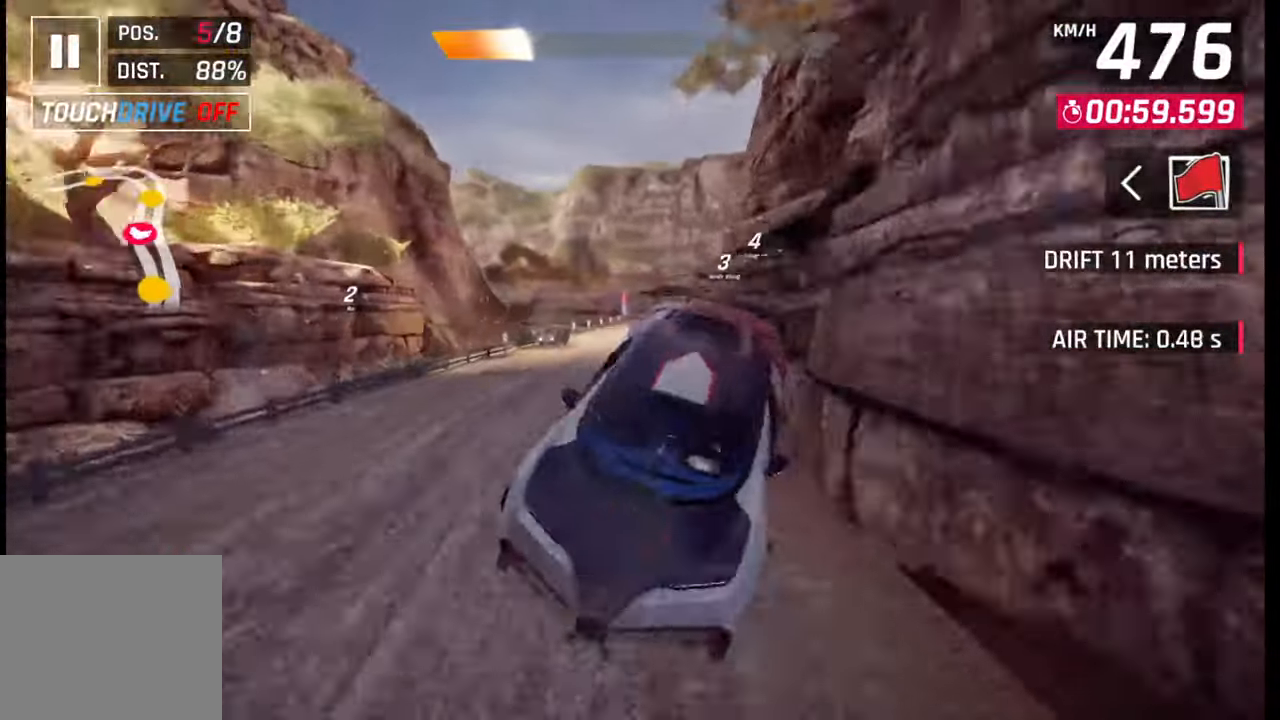
{"buttons": [], "left_stick": "right", "right_stick": "center", "events": [[217, "R1", "up"], [233, "CROSS", "up"], [383, "SQUARE", "down"], [450, "SQUARE", "up"]]}
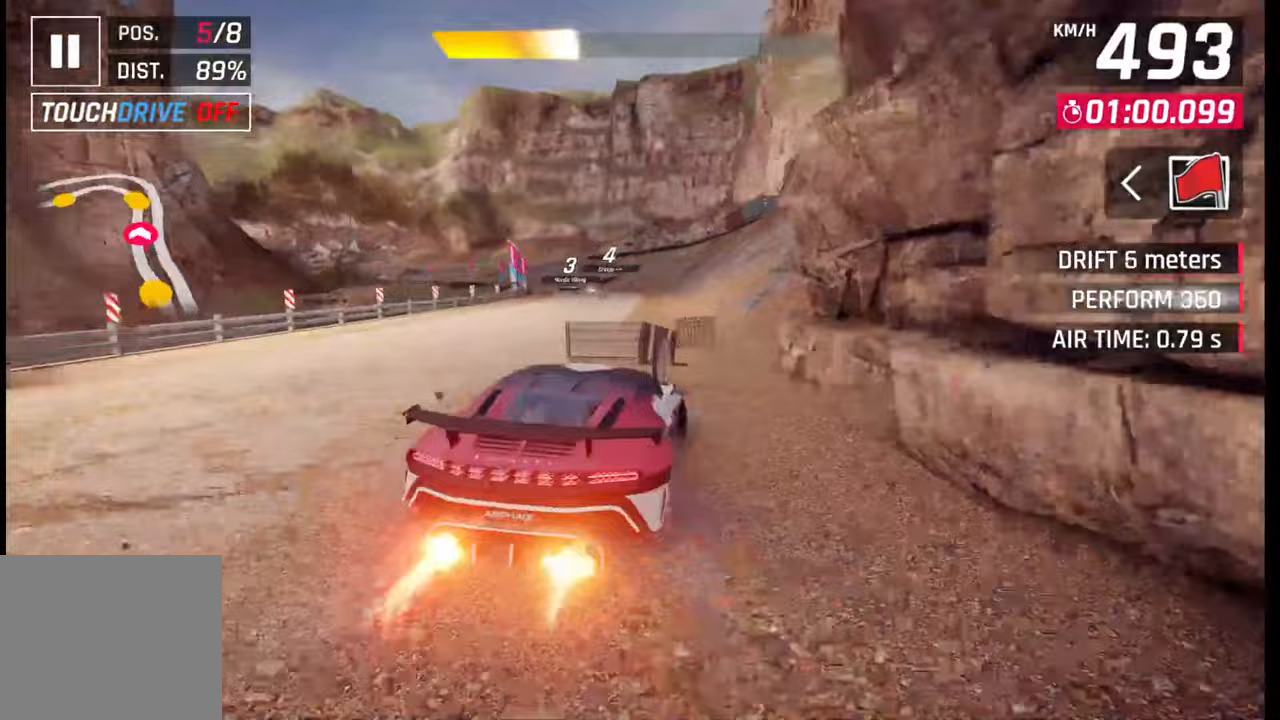
{"buttons": [], "left_stick": "left", "right_stick": "center", "events": [[300, "left_stick", "center"], [400, "left_stick", "left"]]}
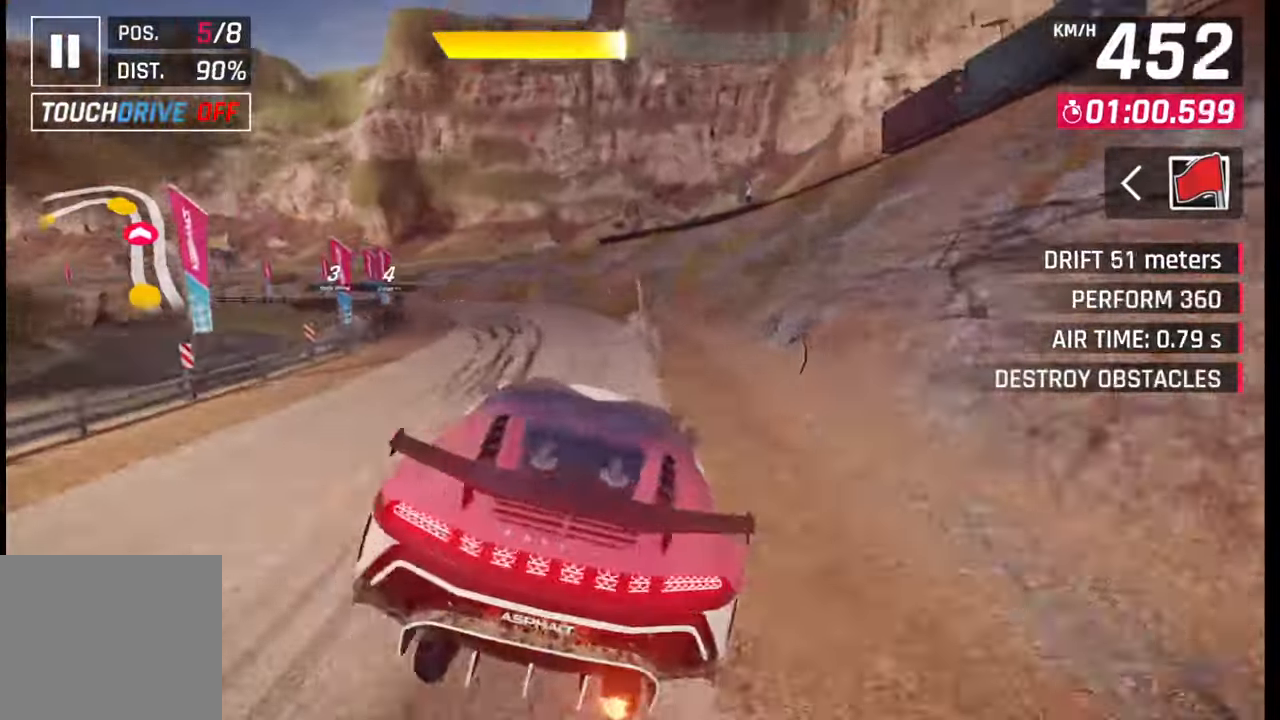
{"buttons": [], "left_stick": "left", "right_stick": "center", "events": []}
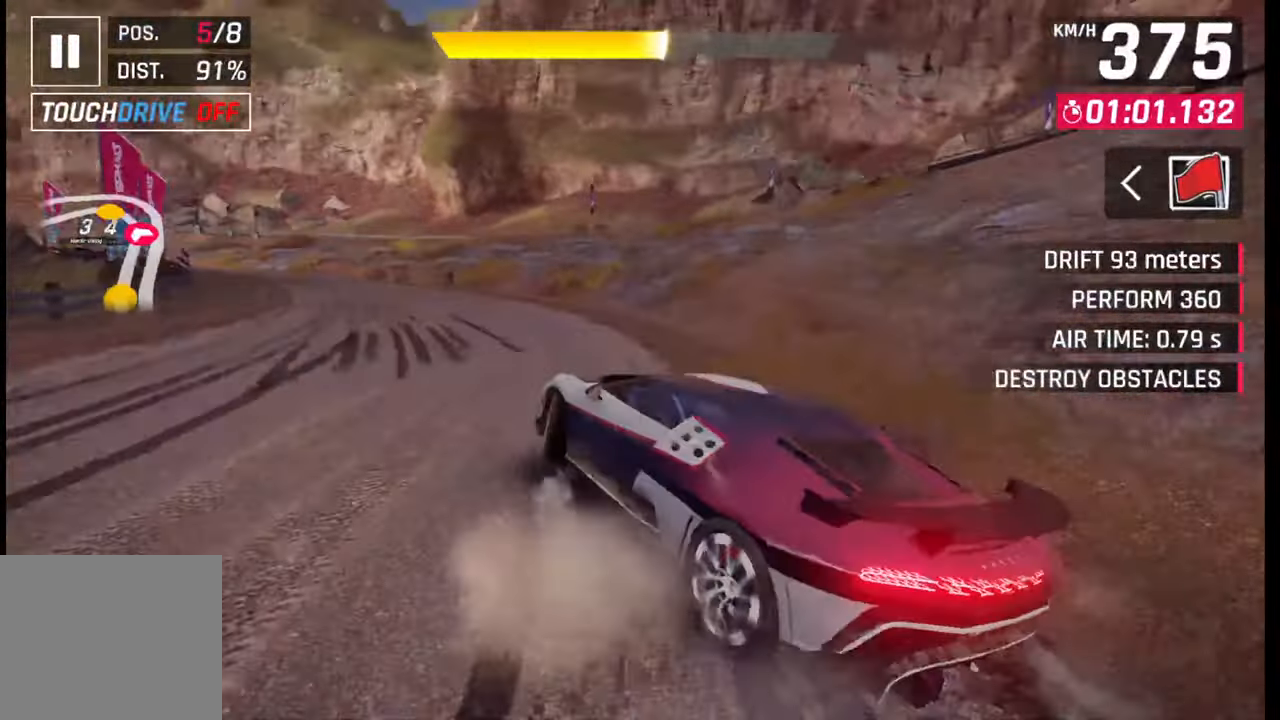
{"buttons": [], "left_stick": "left", "right_stick": "center", "events": []}
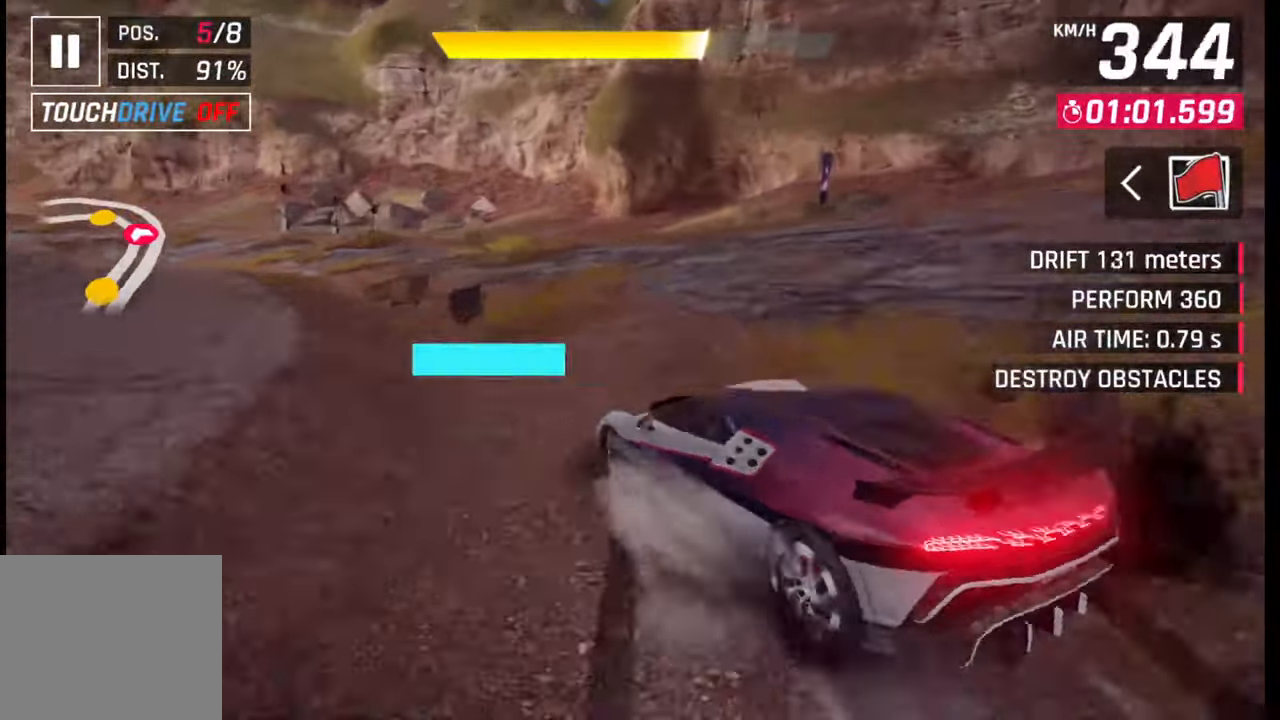
{"buttons": [], "left_stick": "left", "right_stick": "center", "events": []}
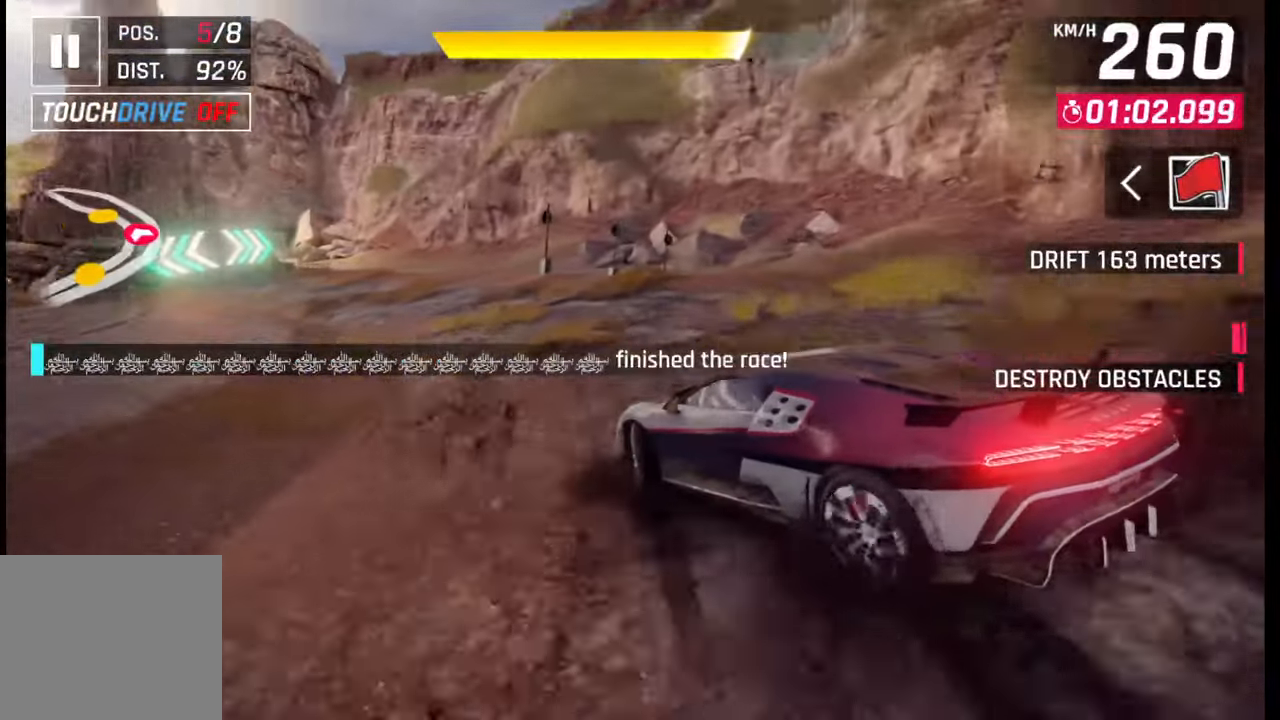
{"buttons": [], "left_stick": "left", "right_stick": "center", "events": []}
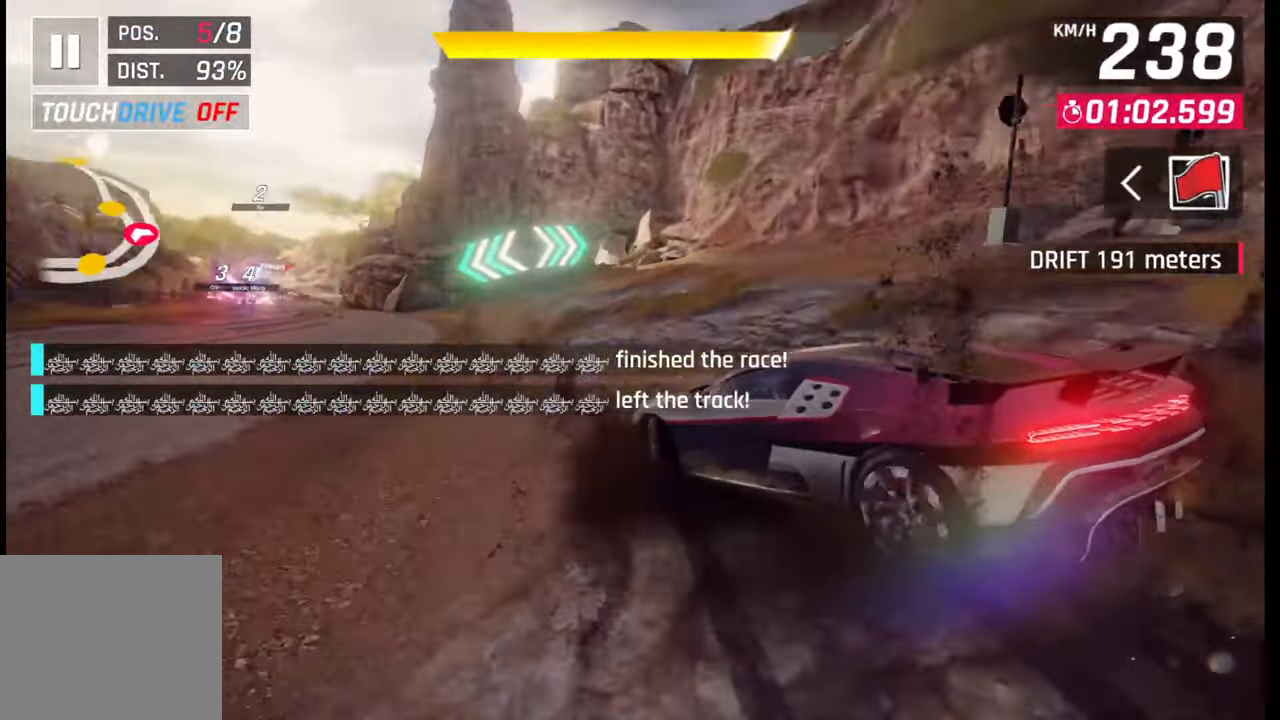
{"buttons": [], "left_stick": "center", "right_stick": "center", "events": [[283, "SQUARE", "down"], [317, "left_stick", "center"], [383, "SQUARE", "up"]]}
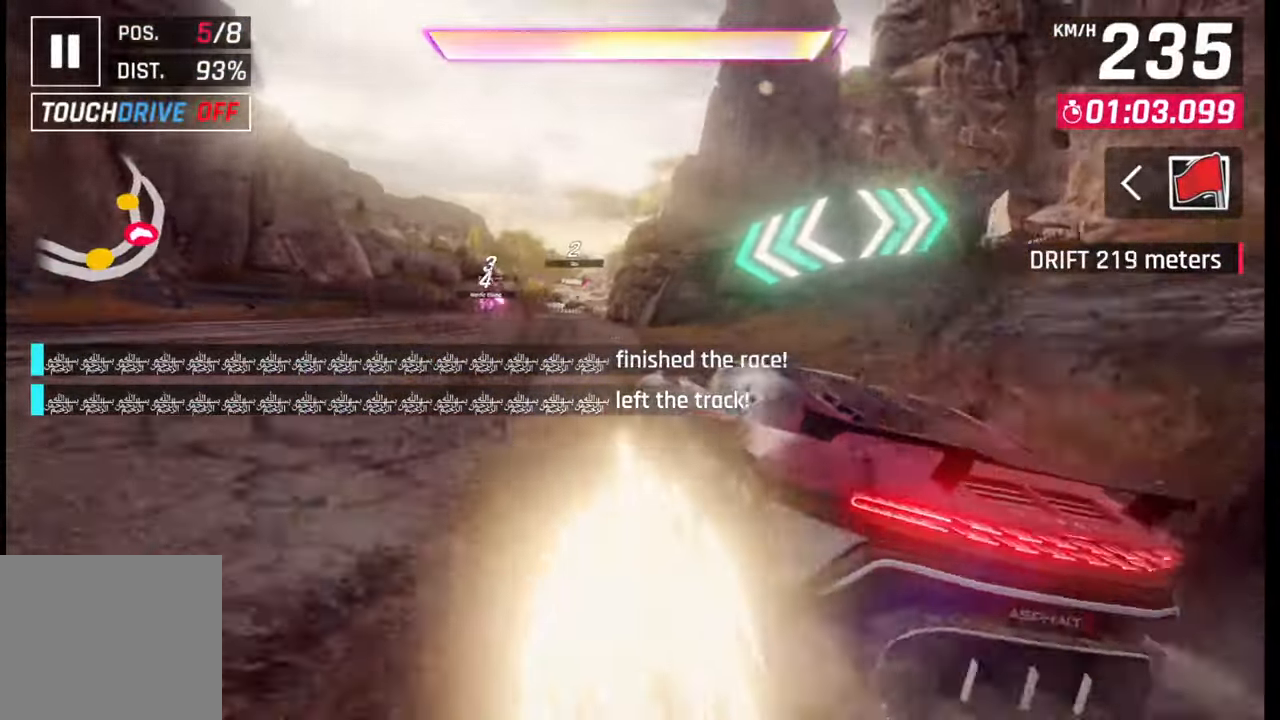
{"buttons": [], "left_stick": "left", "right_stick": "center", "events": [[17, "CROSS", "down"], [17, "R1", "down"], [17, "left_stick", "left"], [117, "R1", "up"], [150, "CROSS", "up"]]}
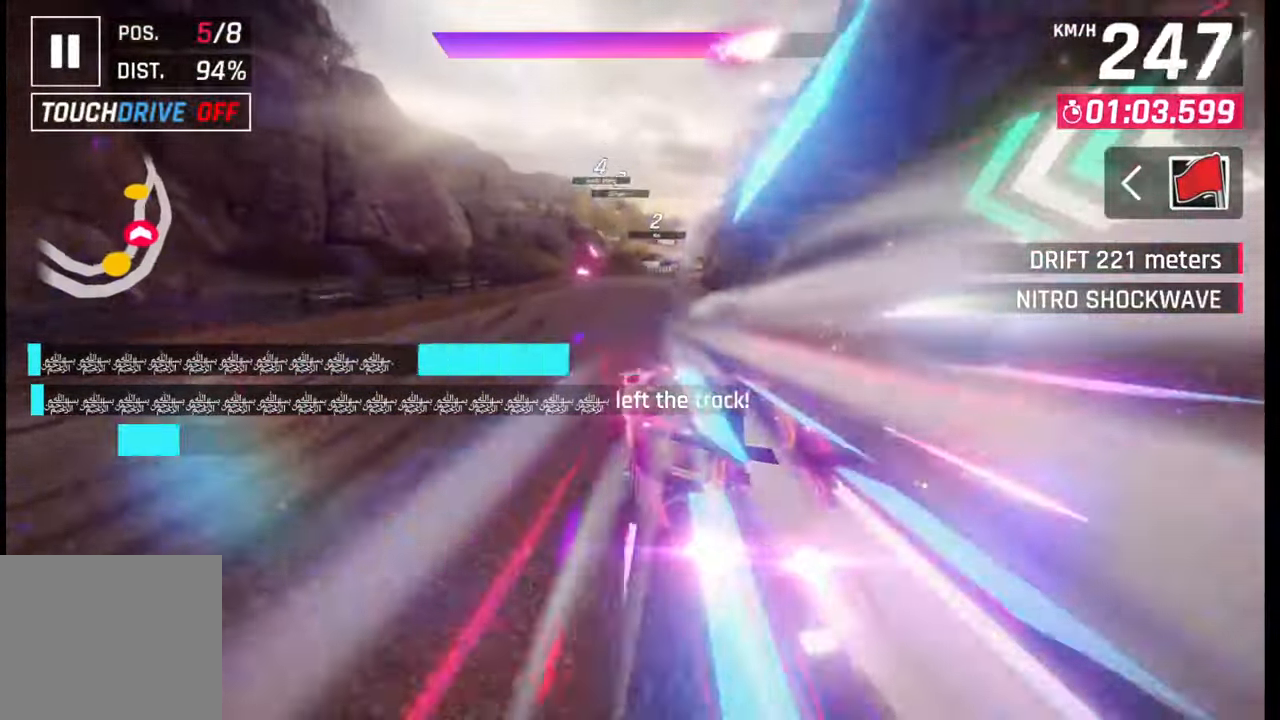
{"buttons": [], "left_stick": "left", "right_stick": "center", "events": [[33, "left_stick", "center"], [350, "left_stick", "left"]]}
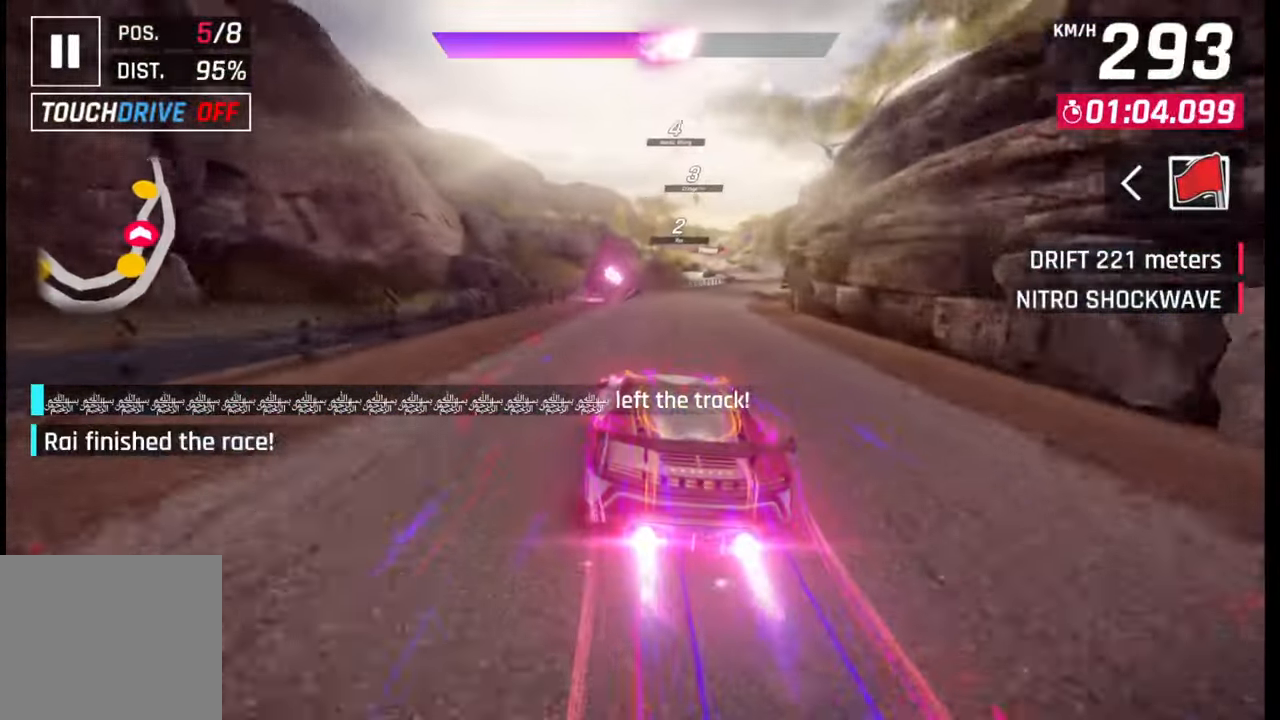
{"buttons": [], "left_stick": "center", "right_stick": "center", "events": [[250, "left_stick", "center"]]}
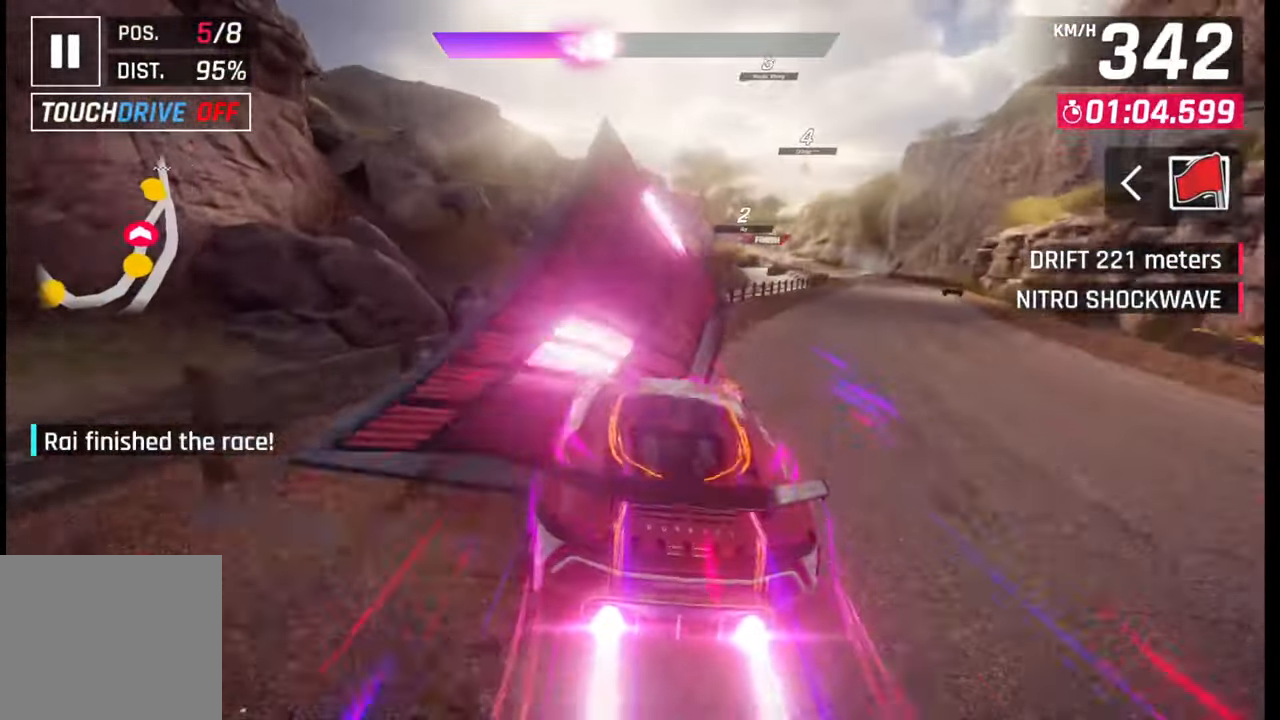
{"buttons": [], "left_stick": "right", "right_stick": "center", "events": [[300, "left_stick", "right"]]}
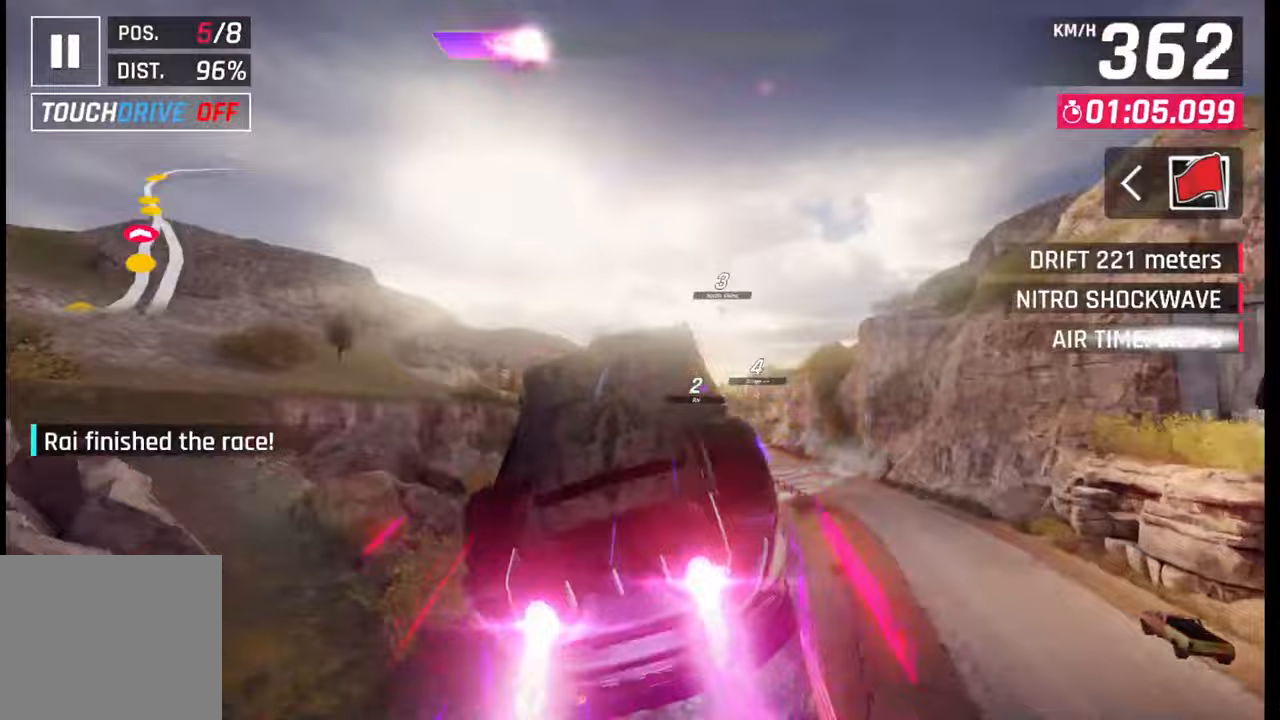
{"buttons": [], "left_stick": "right", "right_stick": "center", "events": []}
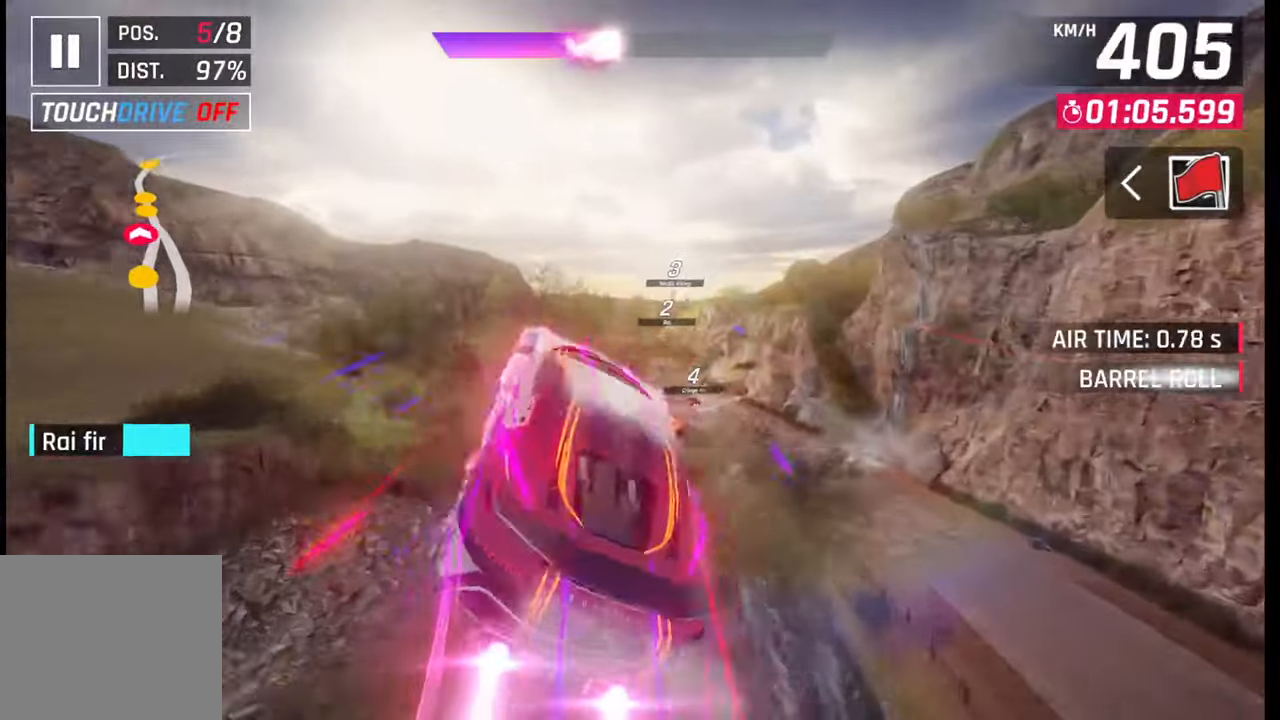
{"buttons": [], "left_stick": "center", "right_stick": "center", "events": [[400, "left_stick", "center"]]}
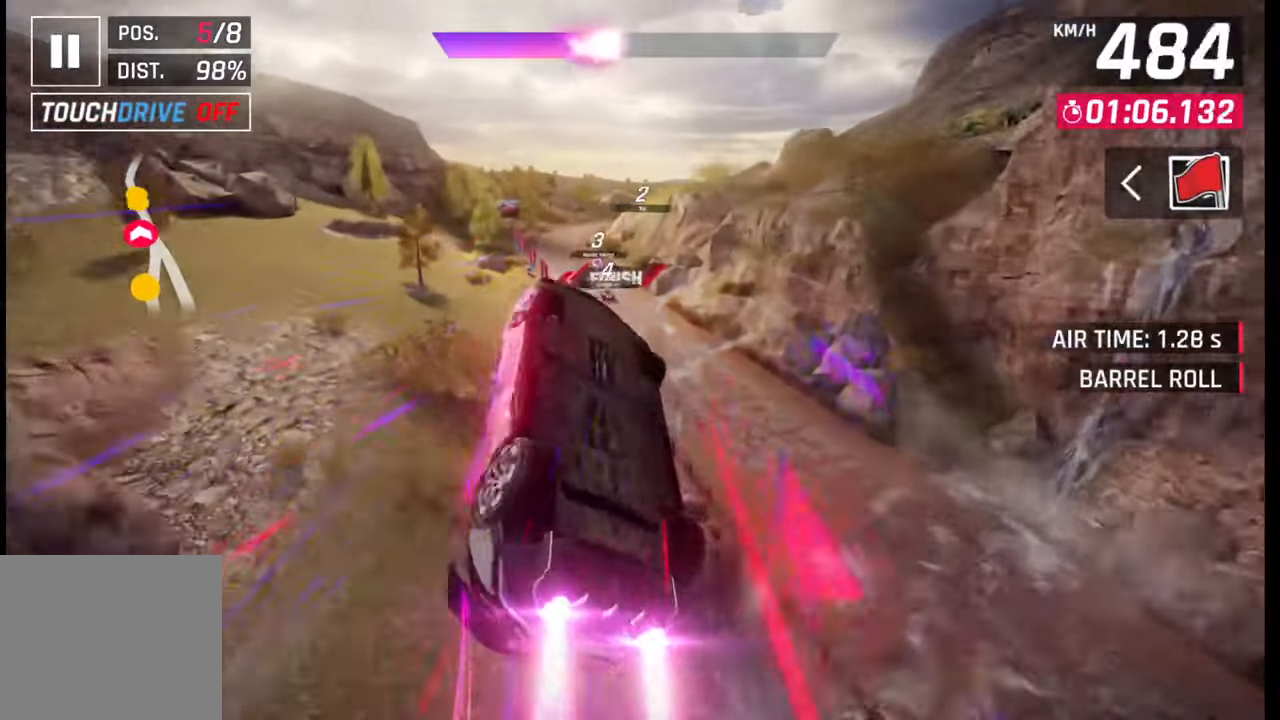
{"buttons": [], "left_stick": "left", "right_stick": "center", "events": [[17, "left_stick", "left"]]}
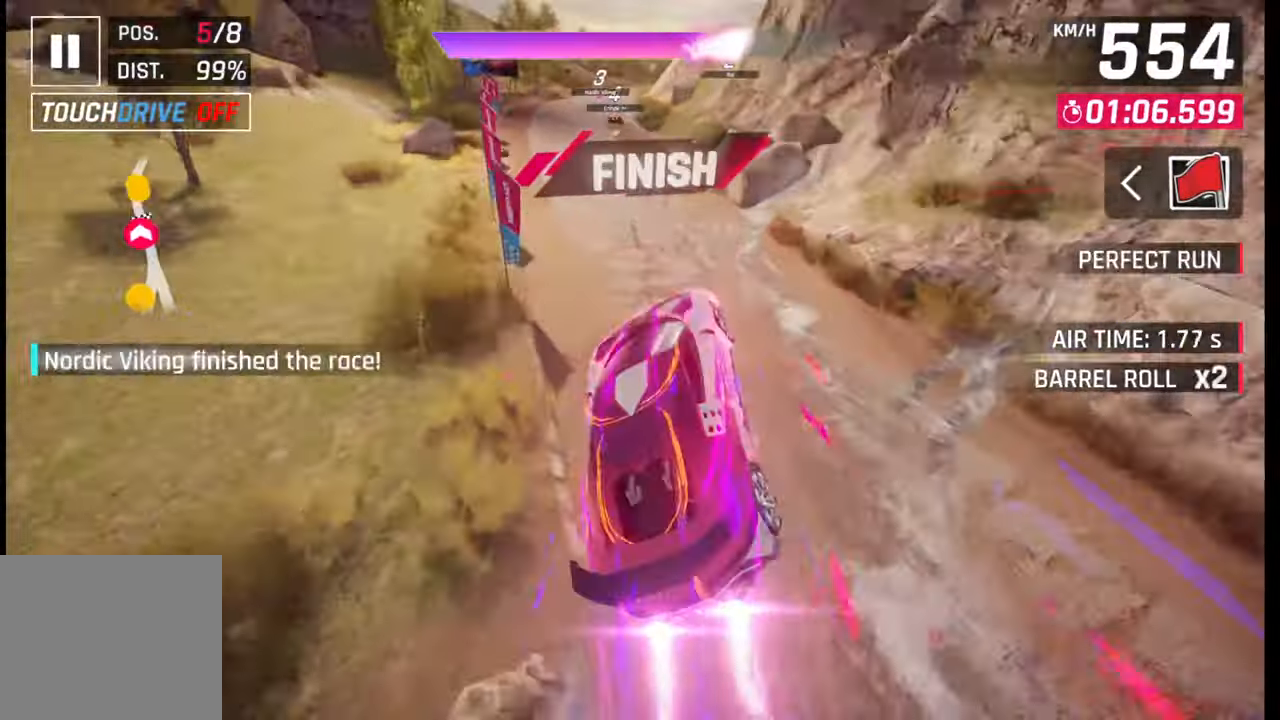
{"buttons": ["SQUARE"], "left_stick": "left", "right_stick": "center", "events": [[500, "SQUARE", "down"]]}
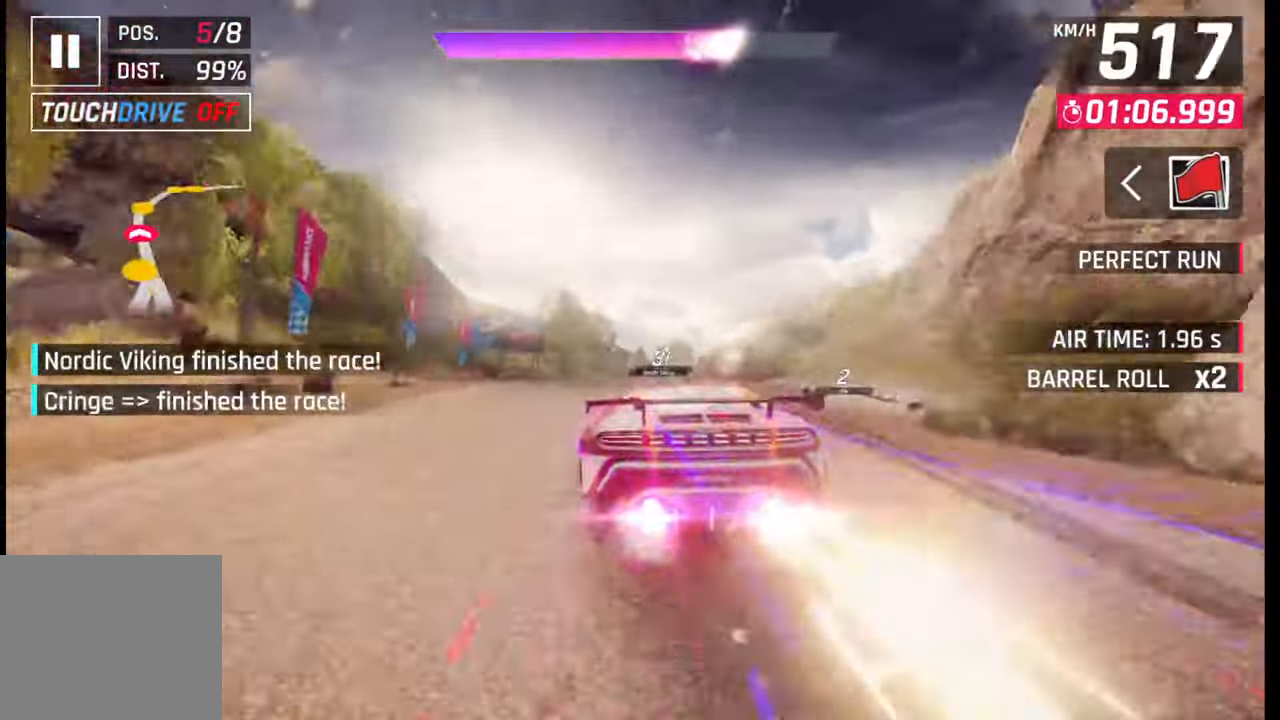
{"buttons": ["CROSS", "R1"], "left_stick": "left", "right_stick": "center", "events": [[50, "SQUARE", "up"], [133, "SQUARE", "down"], [200, "SQUARE", "up"], [300, "CROSS", "down"], [300, "R1", "down"], [367, "CROSS", "up"], [367, "R1", "up"], [467, "CROSS", "down"], [467, "R1", "down"]]}
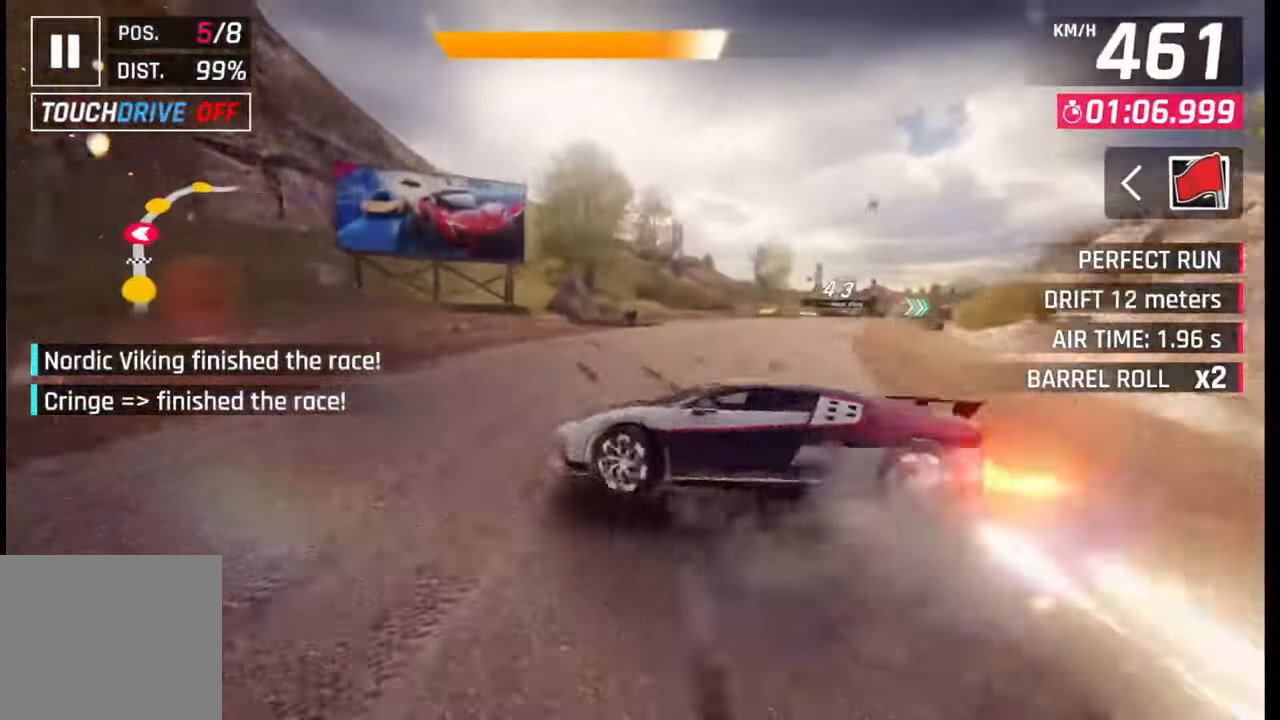
{"buttons": [], "left_stick": "center", "right_stick": "center", "events": [[50, "CROSS", "up"], [50, "R1", "up"], [433, "left_stick", "center"]]}
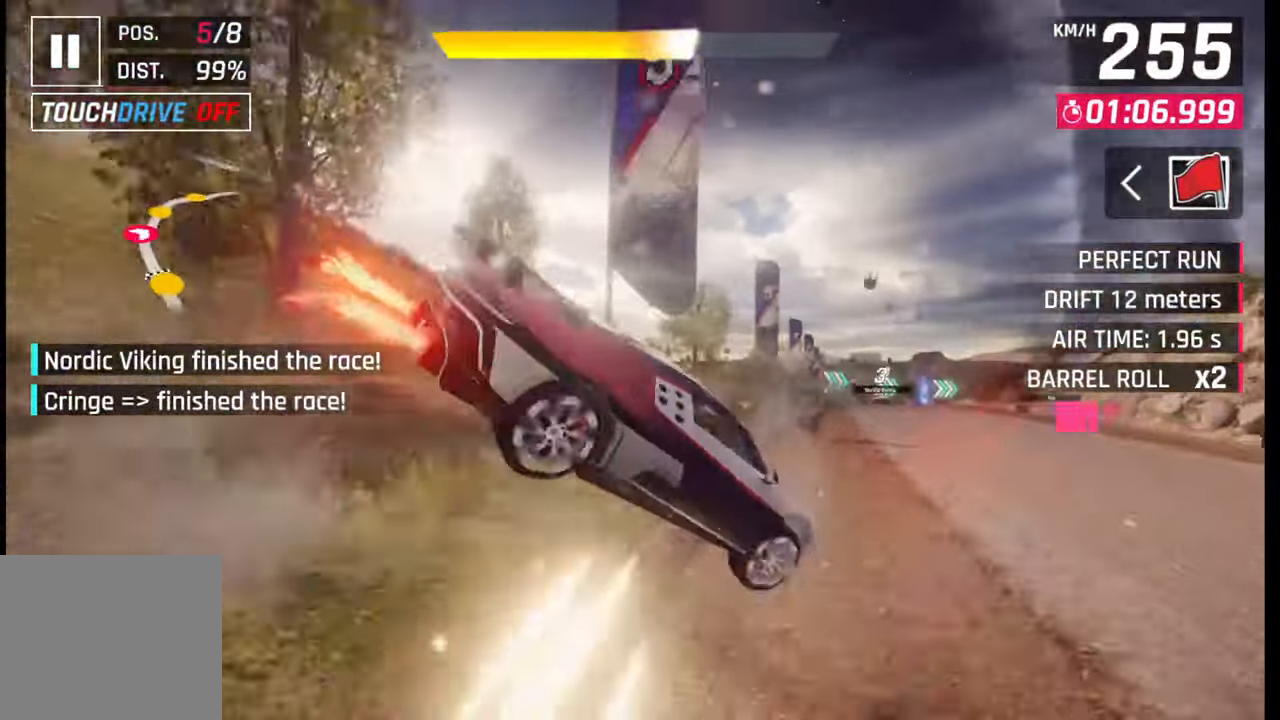
{"buttons": [], "left_stick": "center", "right_stick": "center", "events": []}
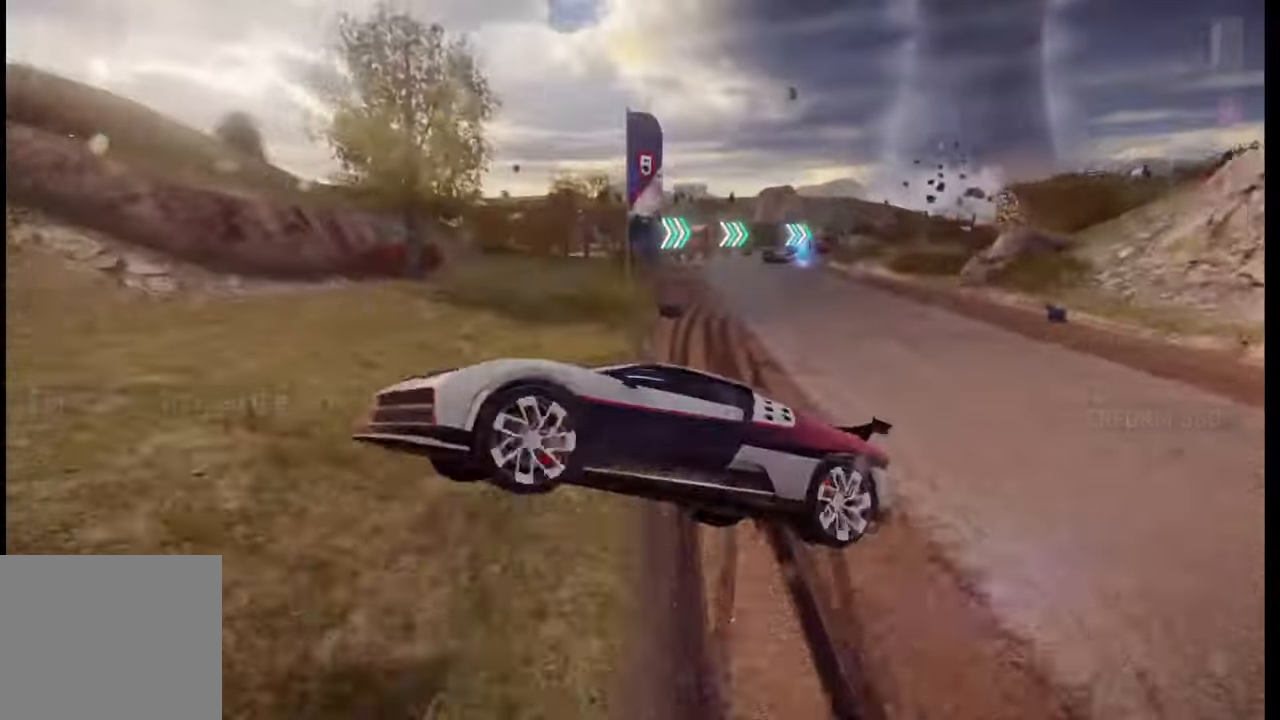
{"buttons": [], "left_stick": "center", "right_stick": "center", "events": []}
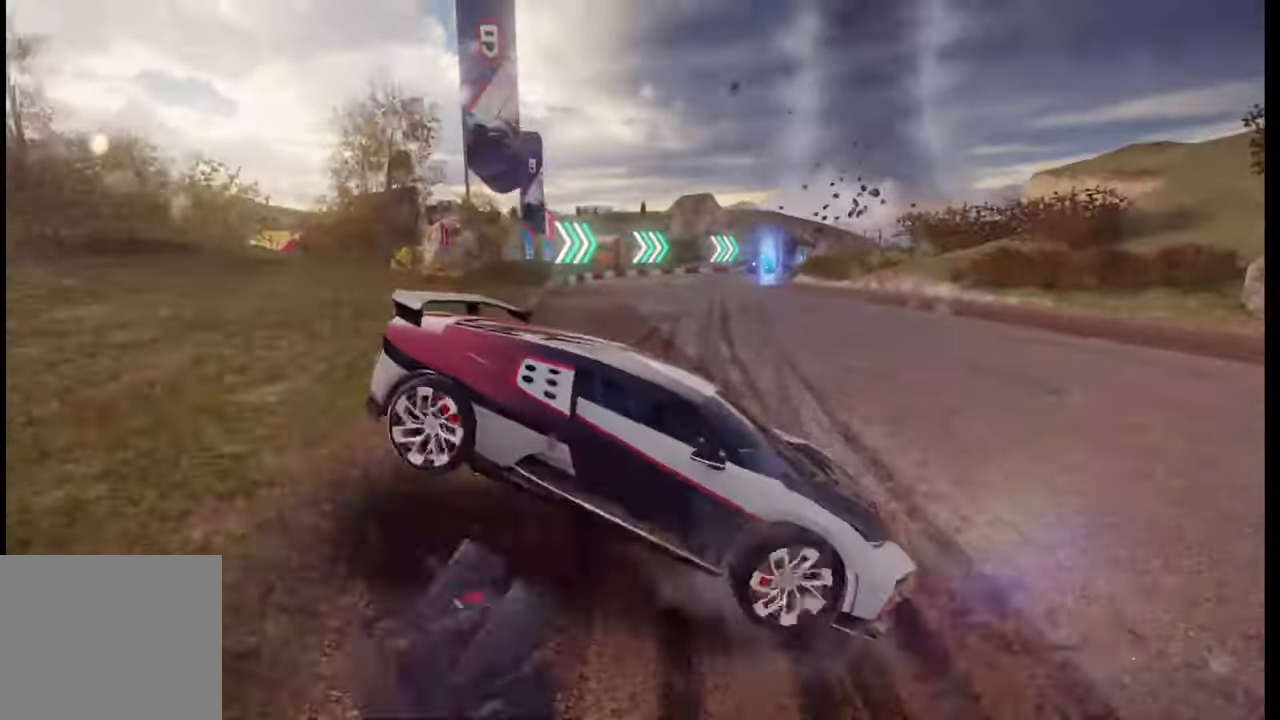
{"buttons": [], "left_stick": "center", "right_stick": "center", "events": []}
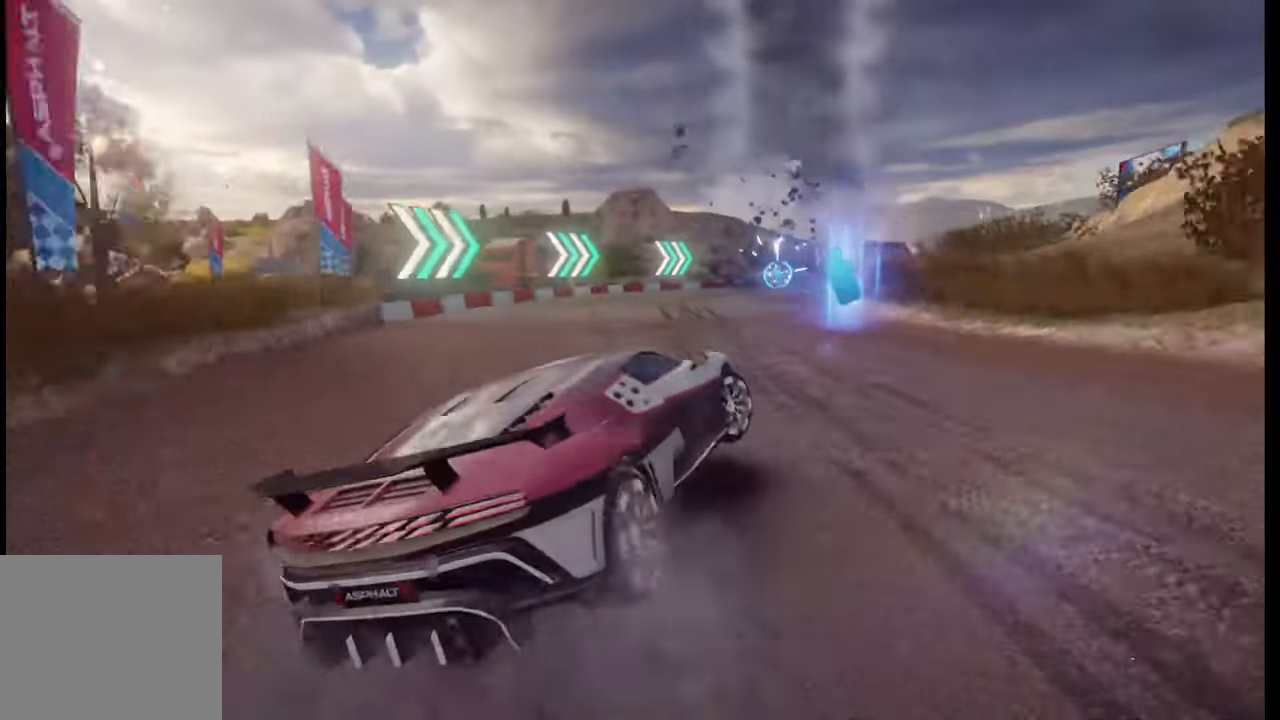
{"buttons": [], "left_stick": "center", "right_stick": "center", "events": []}